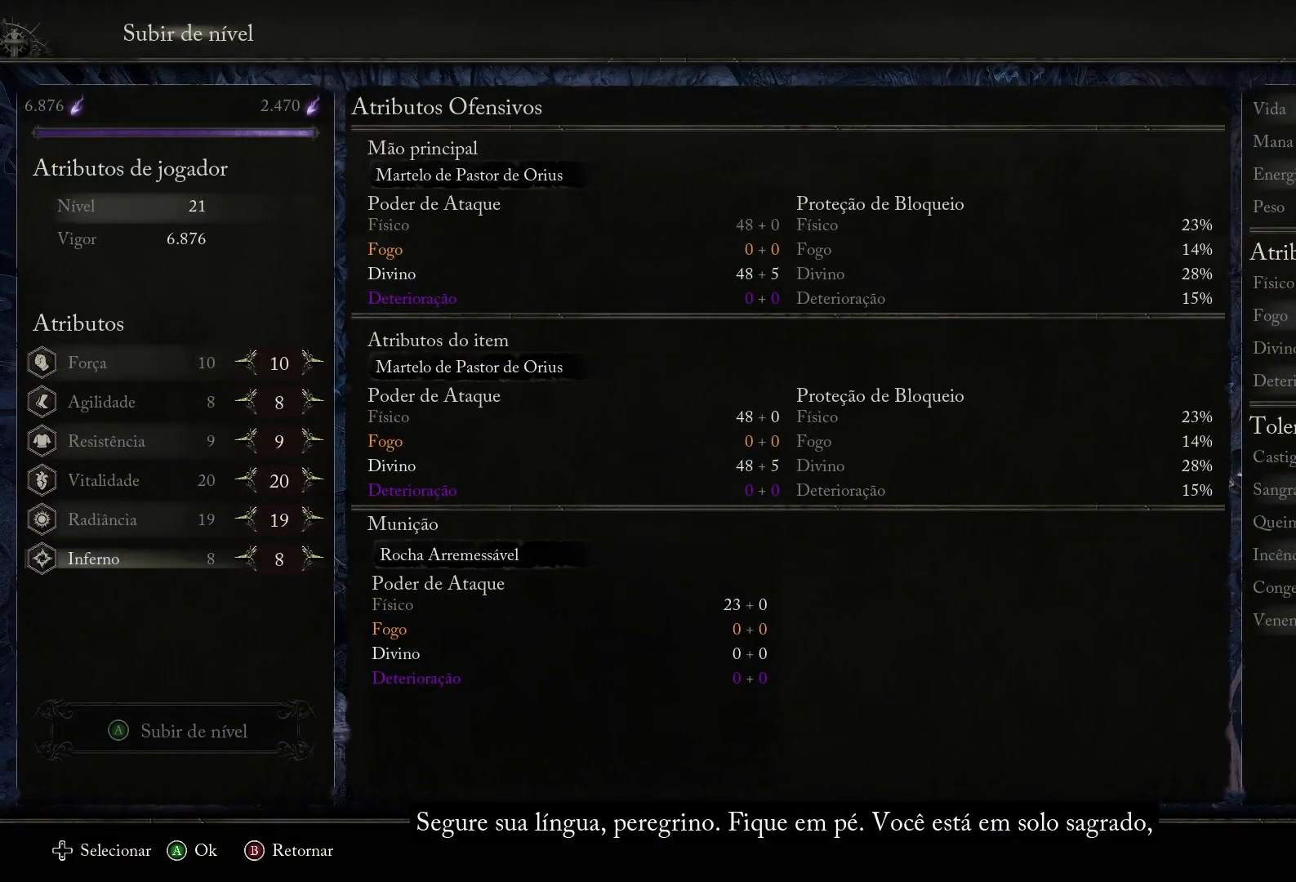
Gameplay with a controller (PlayStation layout); each line is a JSON object with the inputs held at the frame after it. "events" lists button and stick changes between this image and that frame as [ms after this image, input, new state], when the widget could be followed in between.
{"buttons": [], "left_stick": "center", "right_stick": "center", "events": [[117, "DPAD_UP", "down"], [201, "DPAD_UP", "up"], [351, "DPAD_RIGHT", "down"], [467, "DPAD_RIGHT", "up"]]}
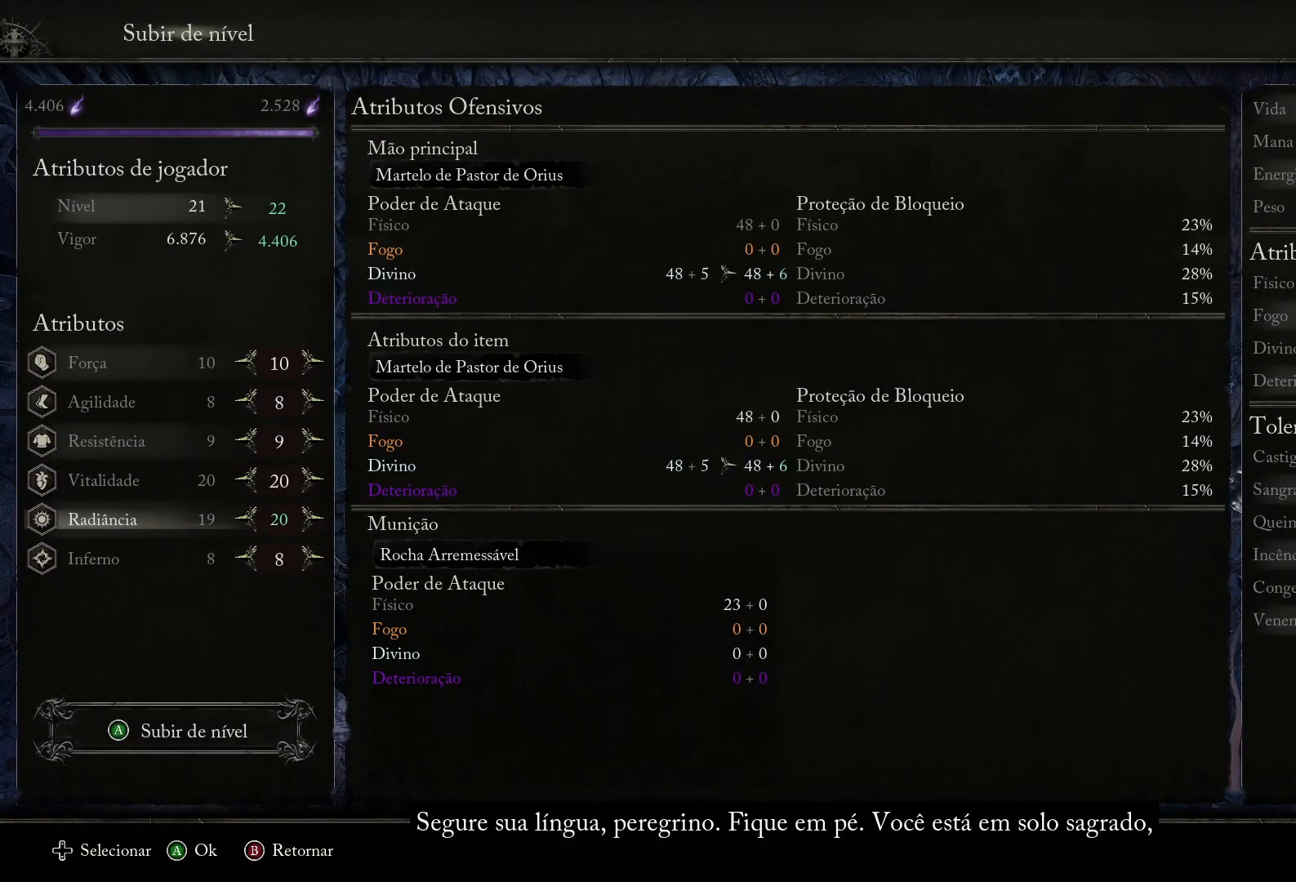
{"buttons": ["DPAD_UP"], "left_stick": "center", "right_stick": "center", "events": [[450, "DPAD_UP", "down"]]}
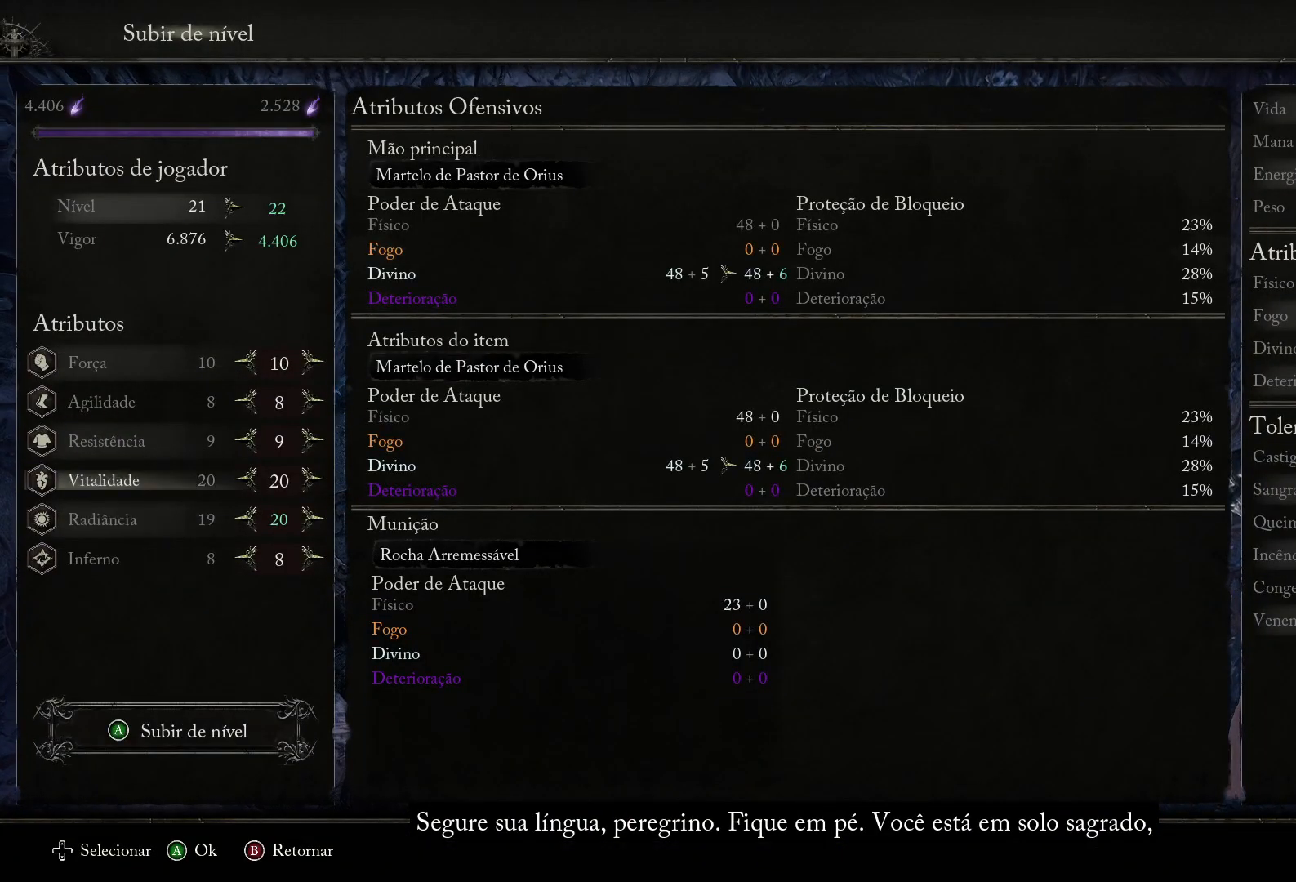
{"buttons": ["DPAD_RIGHT"], "left_stick": "center", "right_stick": "center", "events": [[50, "DPAD_UP", "up"], [134, "DPAD_UP", "down"], [251, "DPAD_UP", "up"], [501, "DPAD_RIGHT", "down"]]}
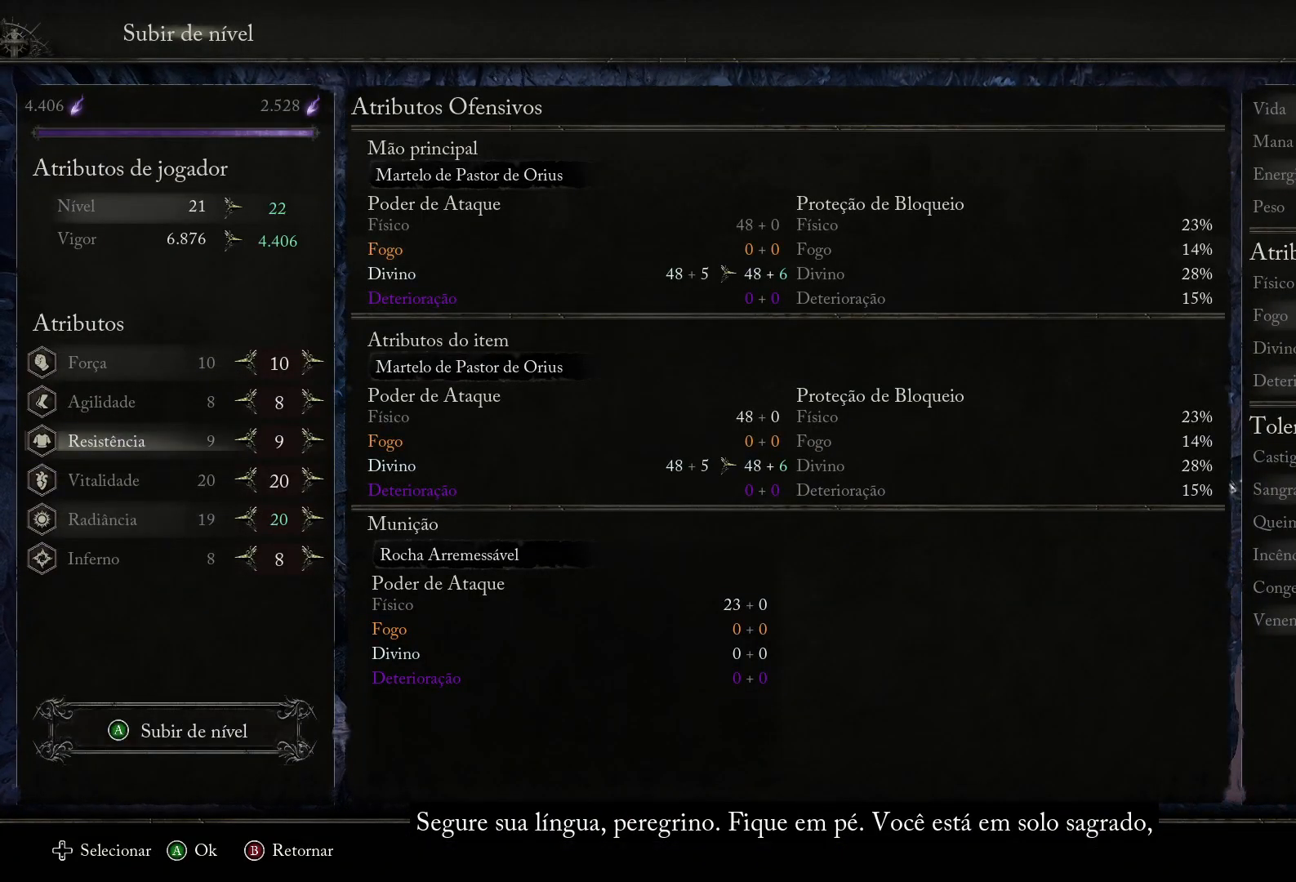
{"buttons": [], "left_stick": "center", "right_stick": "center", "events": [[83, "DPAD_RIGHT", "up"]]}
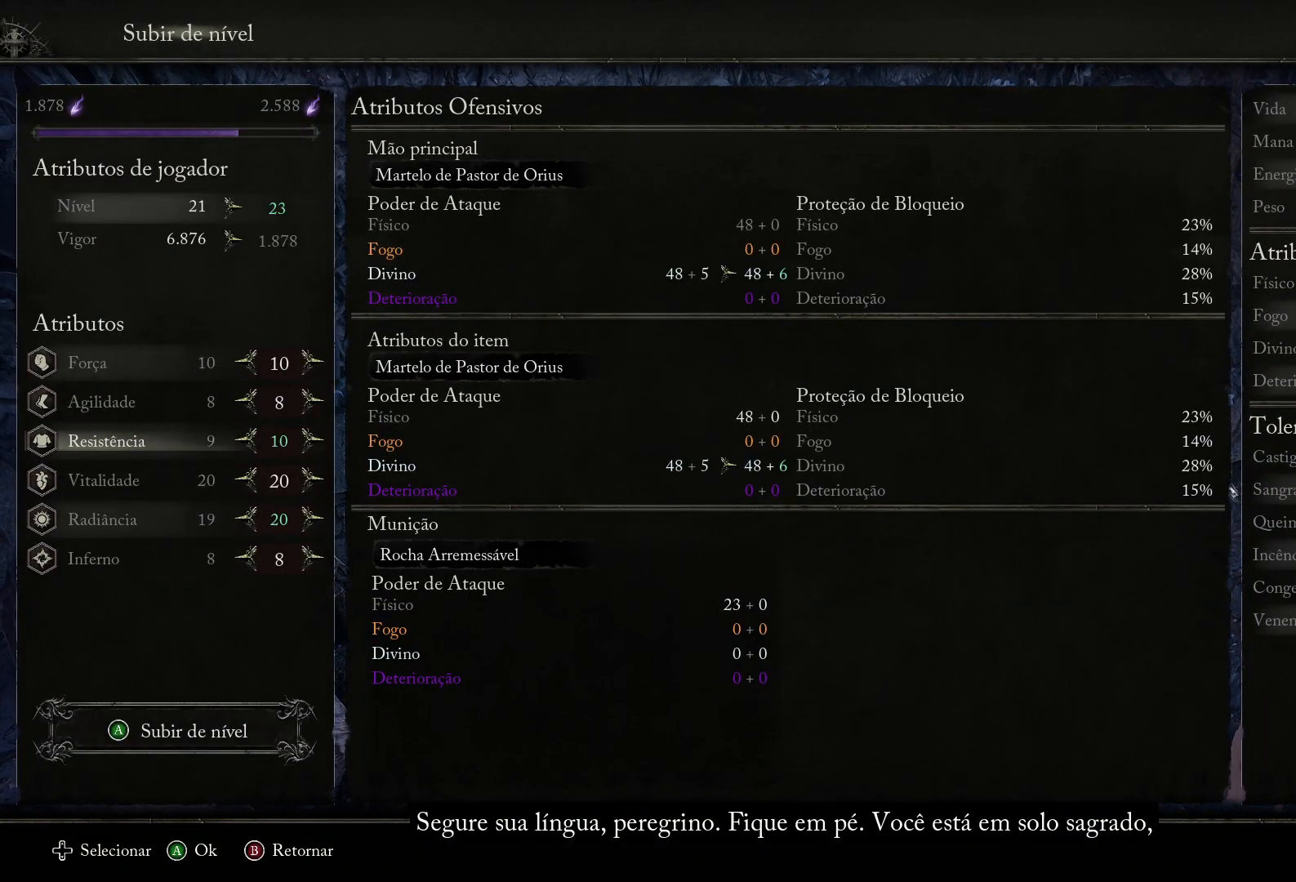
{"buttons": [], "left_stick": "center", "right_stick": "center", "events": []}
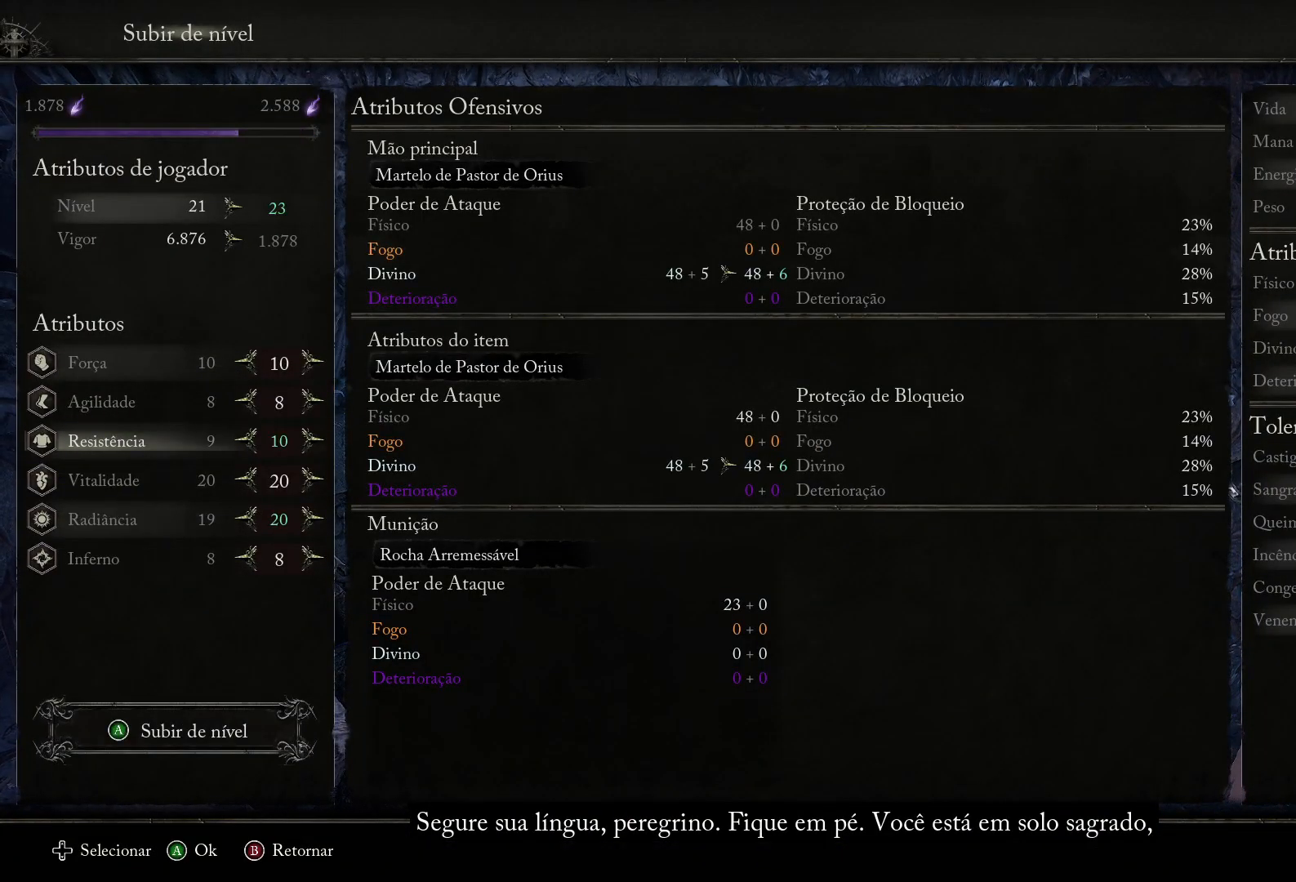
{"buttons": [], "left_stick": "center", "right_stick": "center", "events": [[17, "DPAD_LEFT", "down"], [183, "DPAD_LEFT", "up"], [283, "DPAD_RIGHT", "down"], [484, "DPAD_RIGHT", "up"]]}
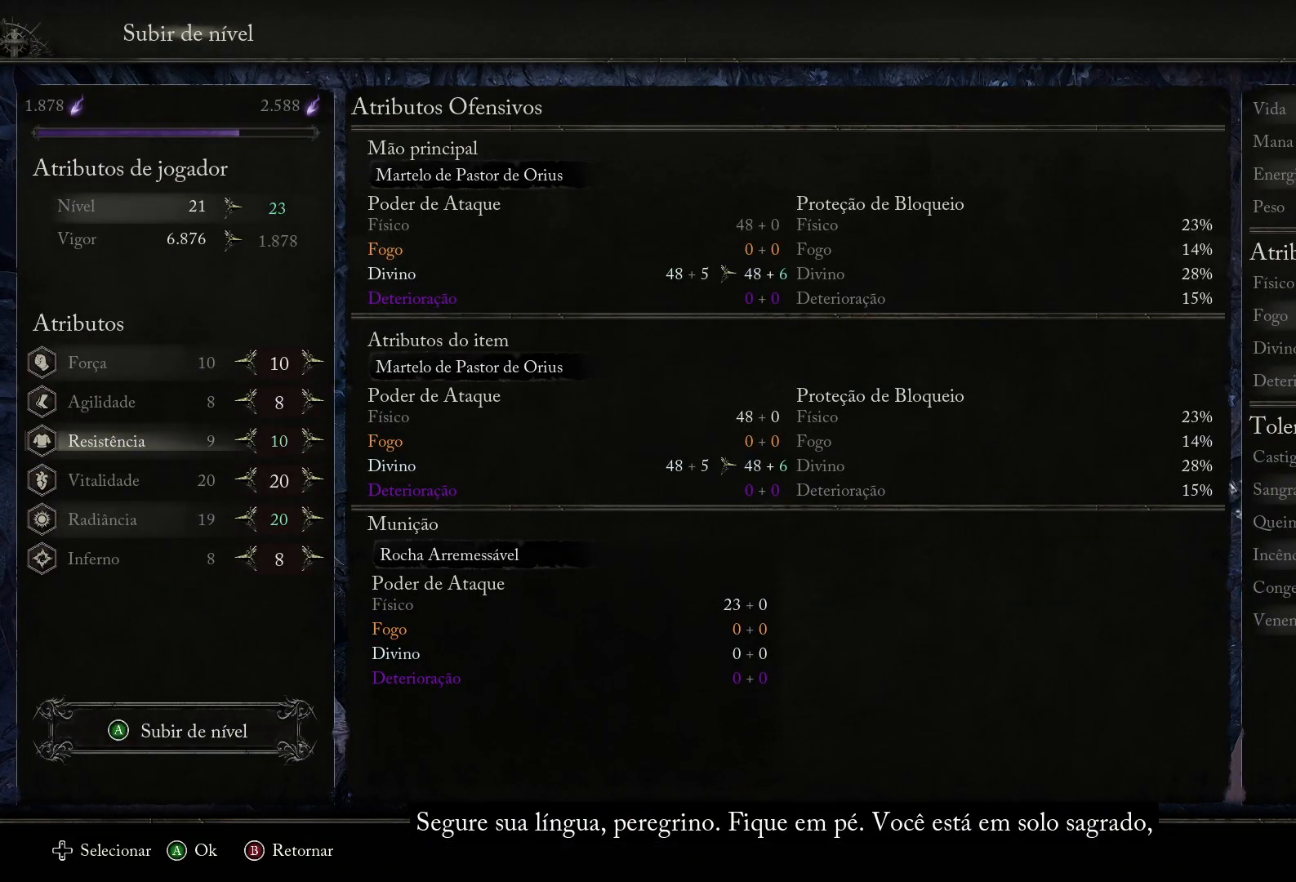
{"buttons": [], "left_stick": "center", "right_stick": "center", "events": [[150, "DPAD_RIGHT", "down"], [284, "DPAD_RIGHT", "up"]]}
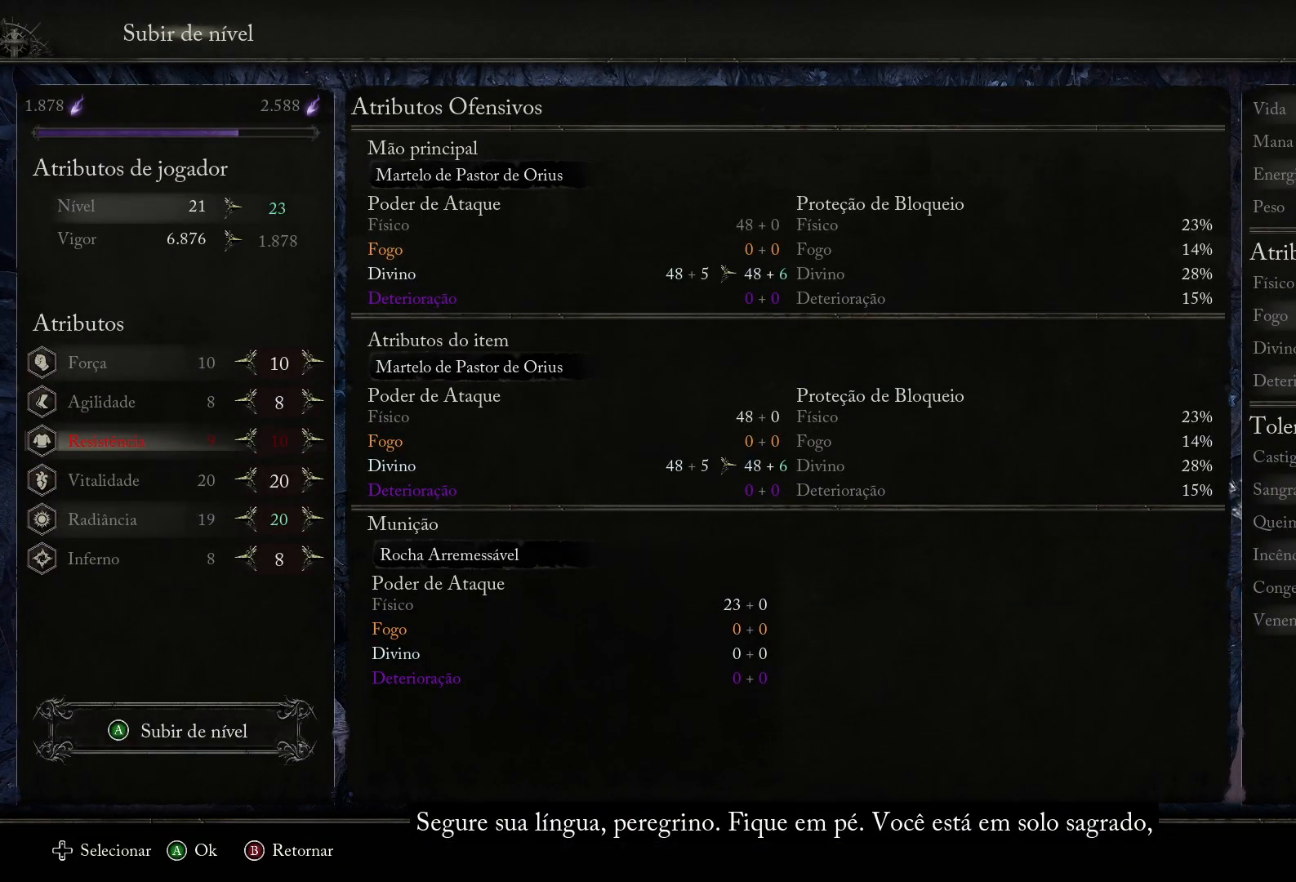
{"buttons": [], "left_stick": "center", "right_stick": "center", "events": []}
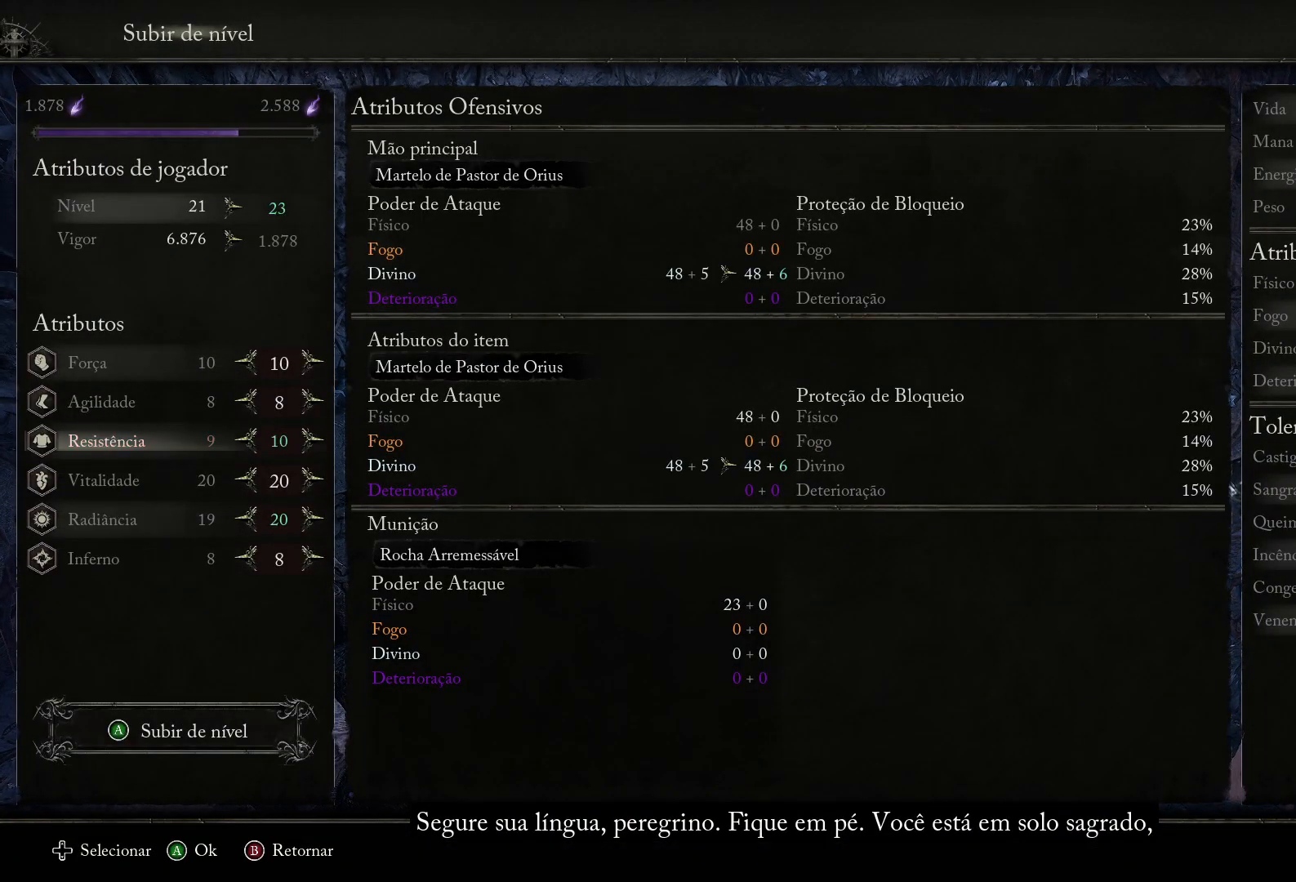
{"buttons": [], "left_stick": "center", "right_stick": "center", "events": [[67, "CROSS", "down"], [217, "CROSS", "up"]]}
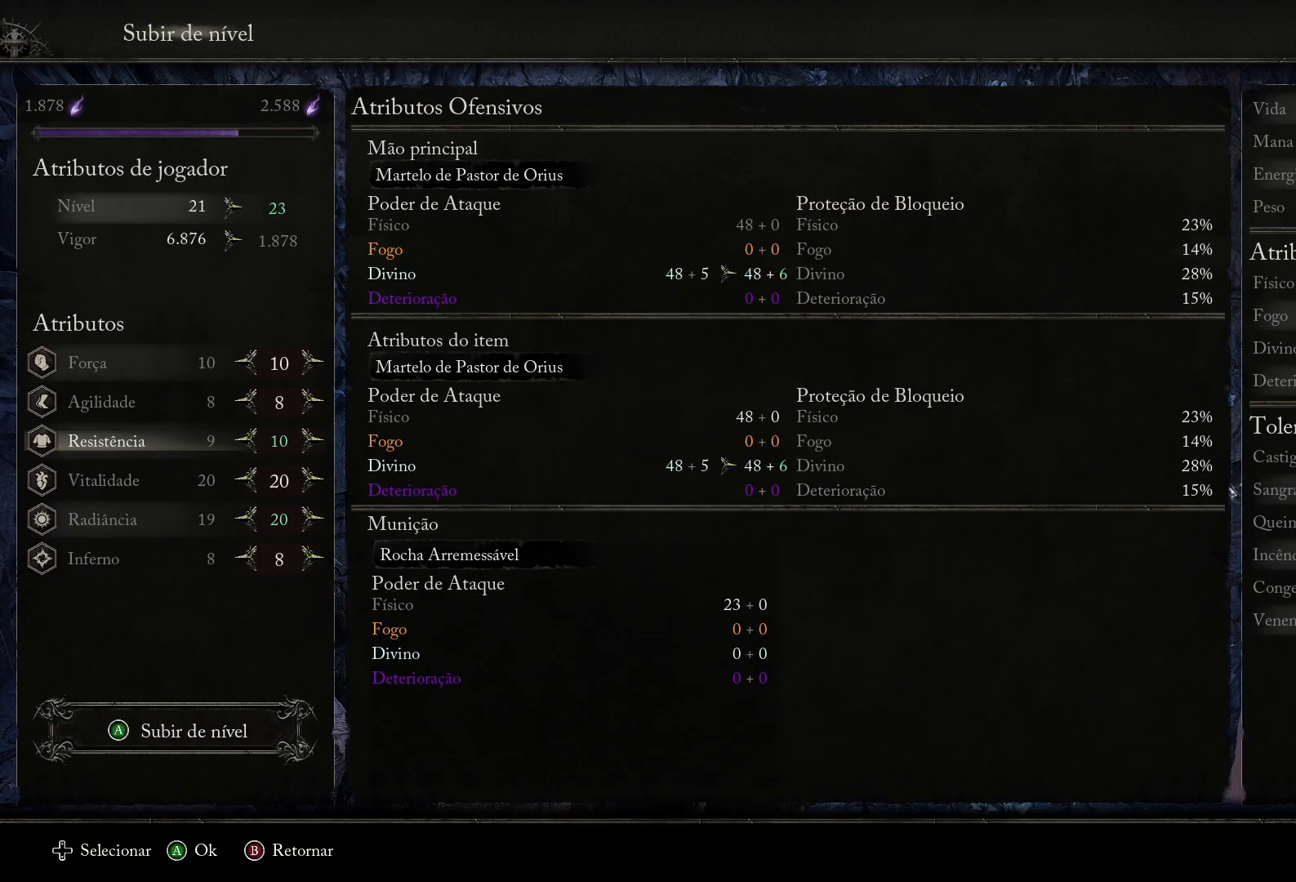
{"buttons": ["CROSS"], "left_stick": "center", "right_stick": "center", "events": [[50, "CROSS", "down"]]}
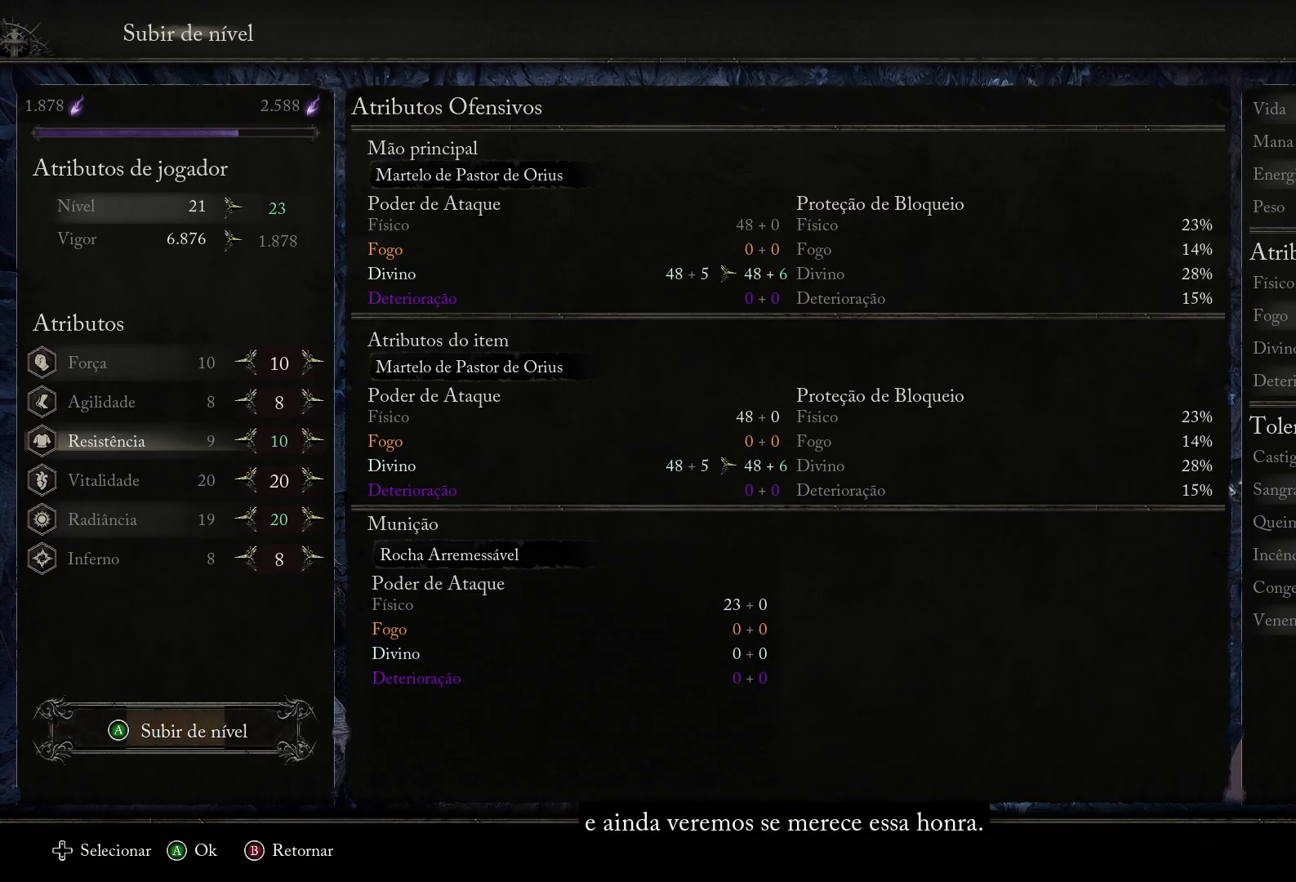
{"buttons": ["CROSS"], "left_stick": "center", "right_stick": "center", "events": []}
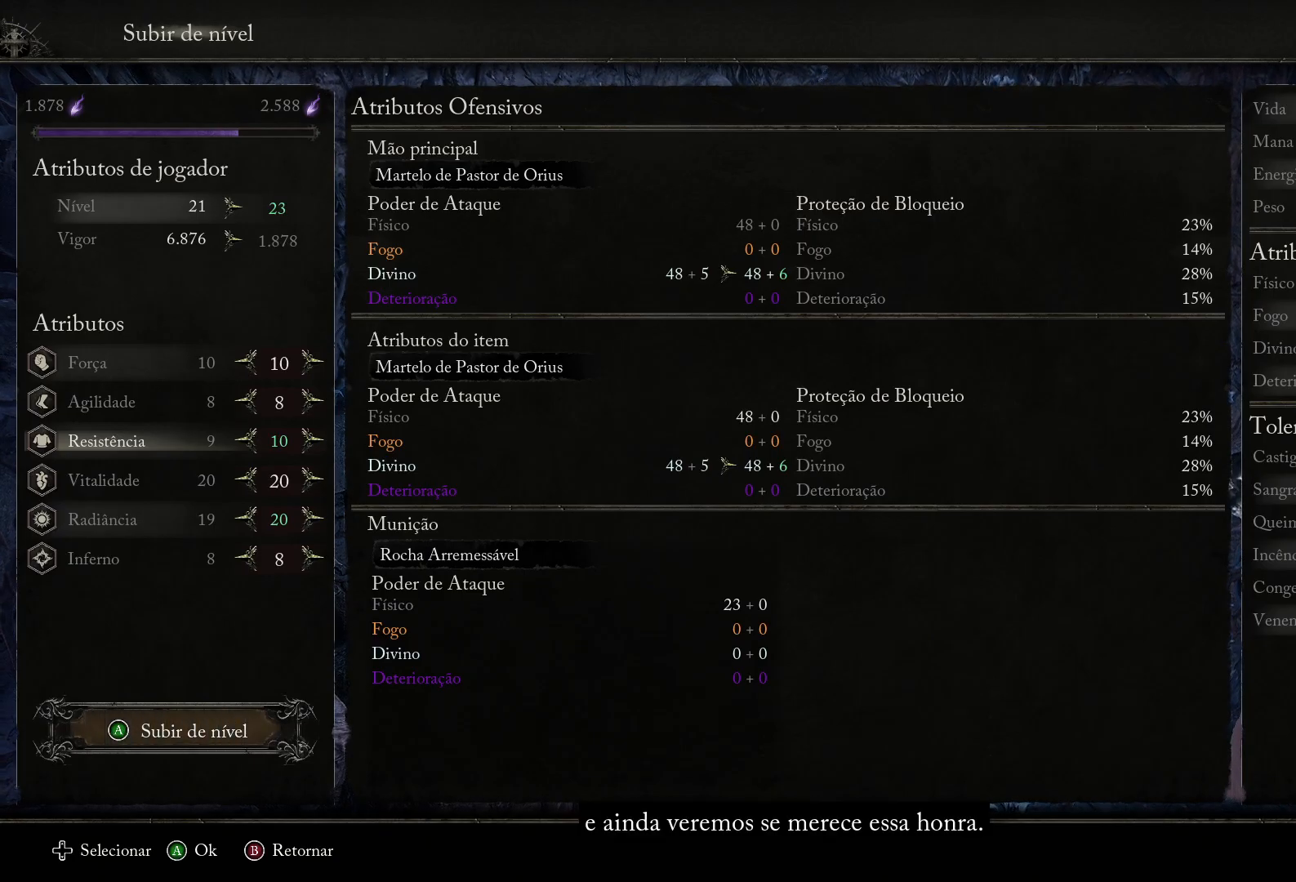
{"buttons": [], "left_stick": "center", "right_stick": "center", "events": [[400, "CROSS", "up"]]}
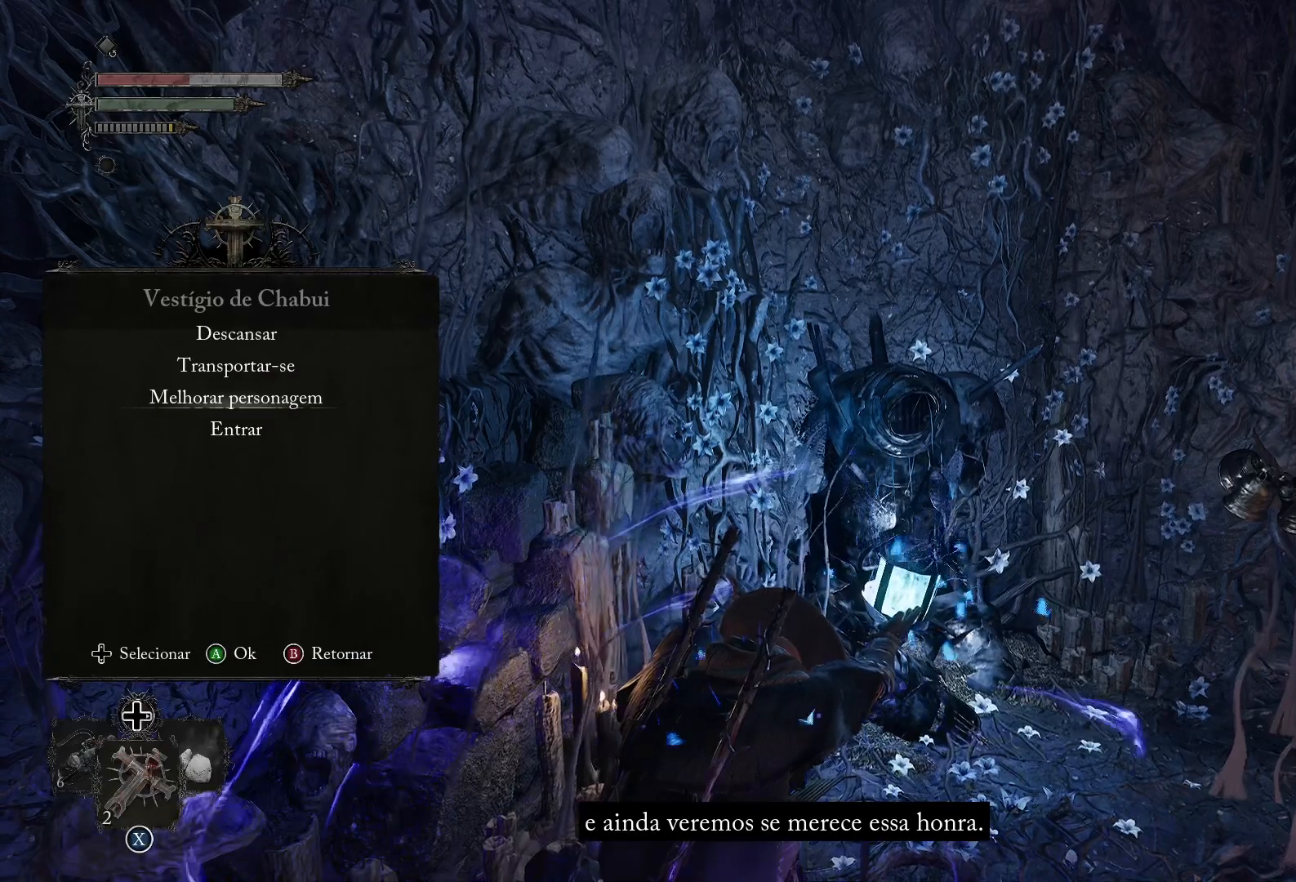
{"buttons": [], "left_stick": "center", "right_stick": "center", "events": []}
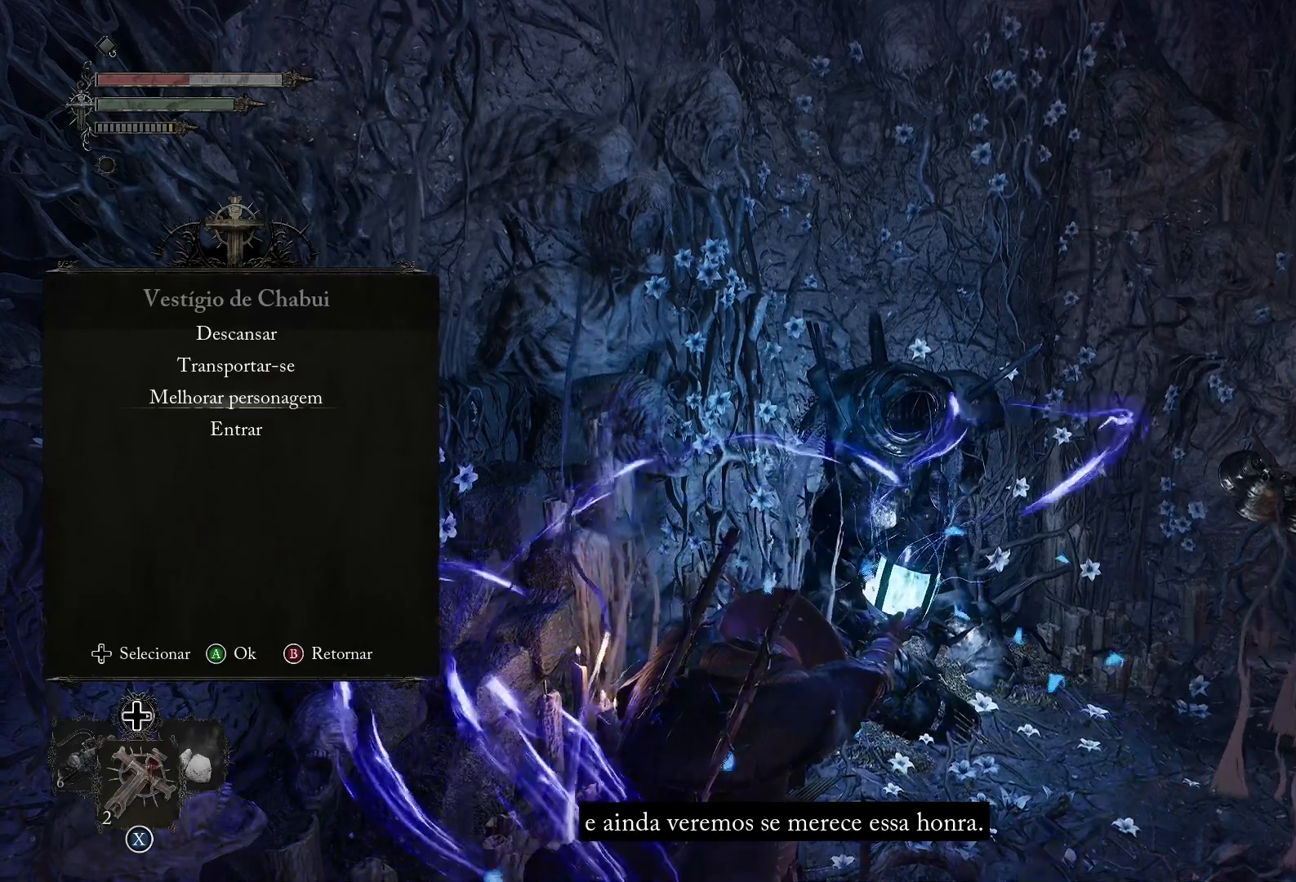
{"buttons": [], "left_stick": "center", "right_stick": "center", "events": []}
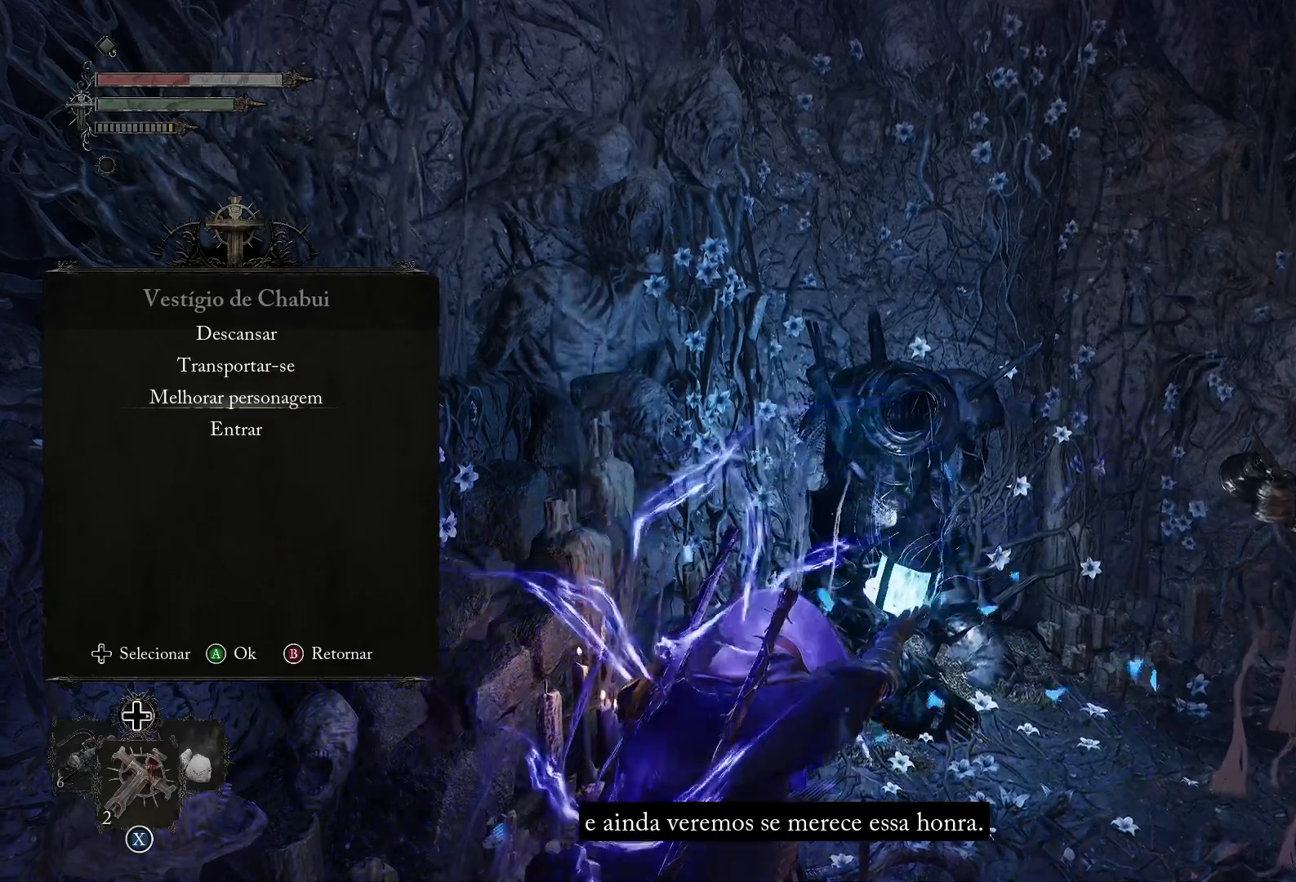
{"buttons": [], "left_stick": "center", "right_stick": "center", "events": []}
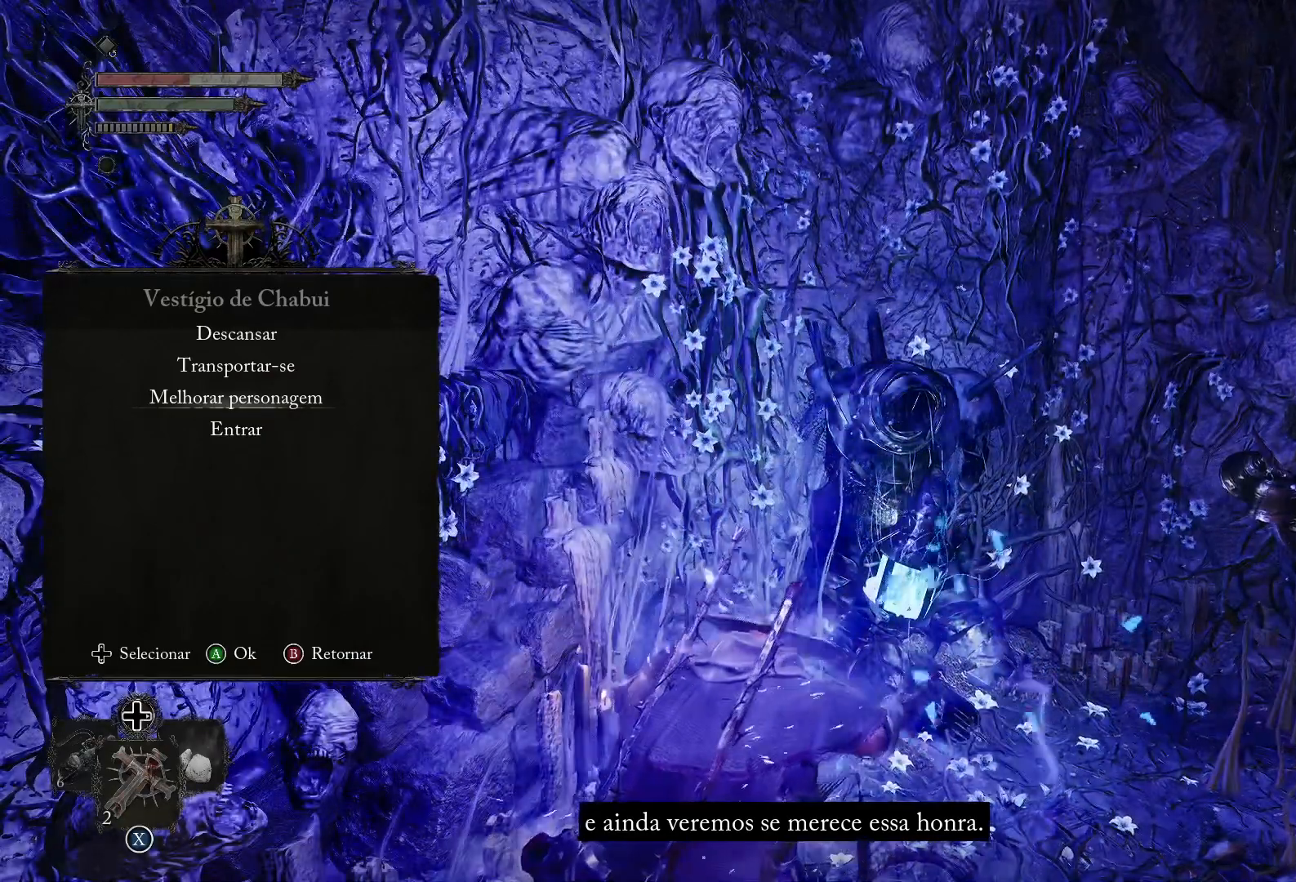
{"buttons": [], "left_stick": "center", "right_stick": "center", "events": [[200, "CIRCLE", "down"], [351, "CIRCLE", "up"]]}
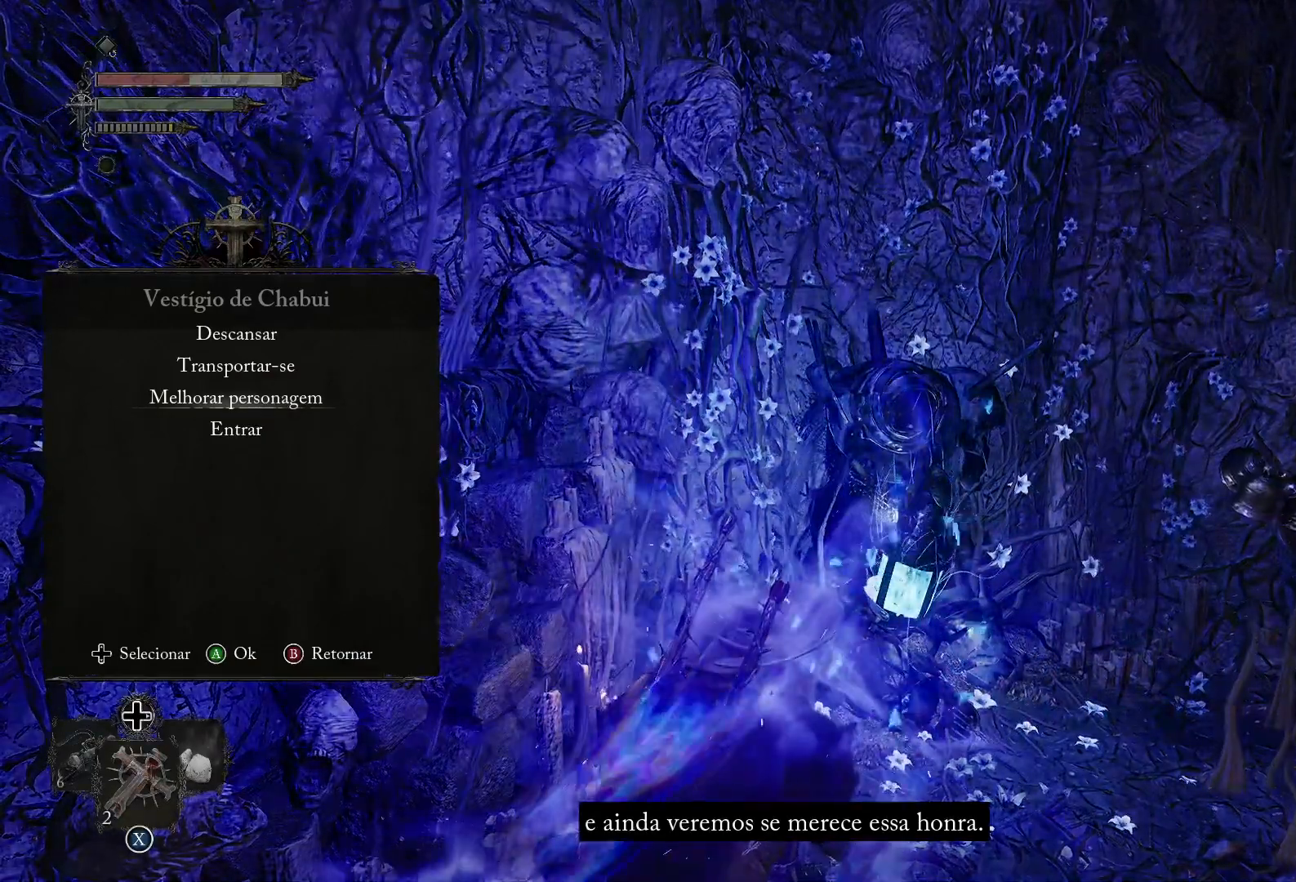
{"buttons": ["DPAD_UP"], "left_stick": "center", "right_stick": "left", "events": [[217, "right_stick", "left"], [467, "DPAD_UP", "down"]]}
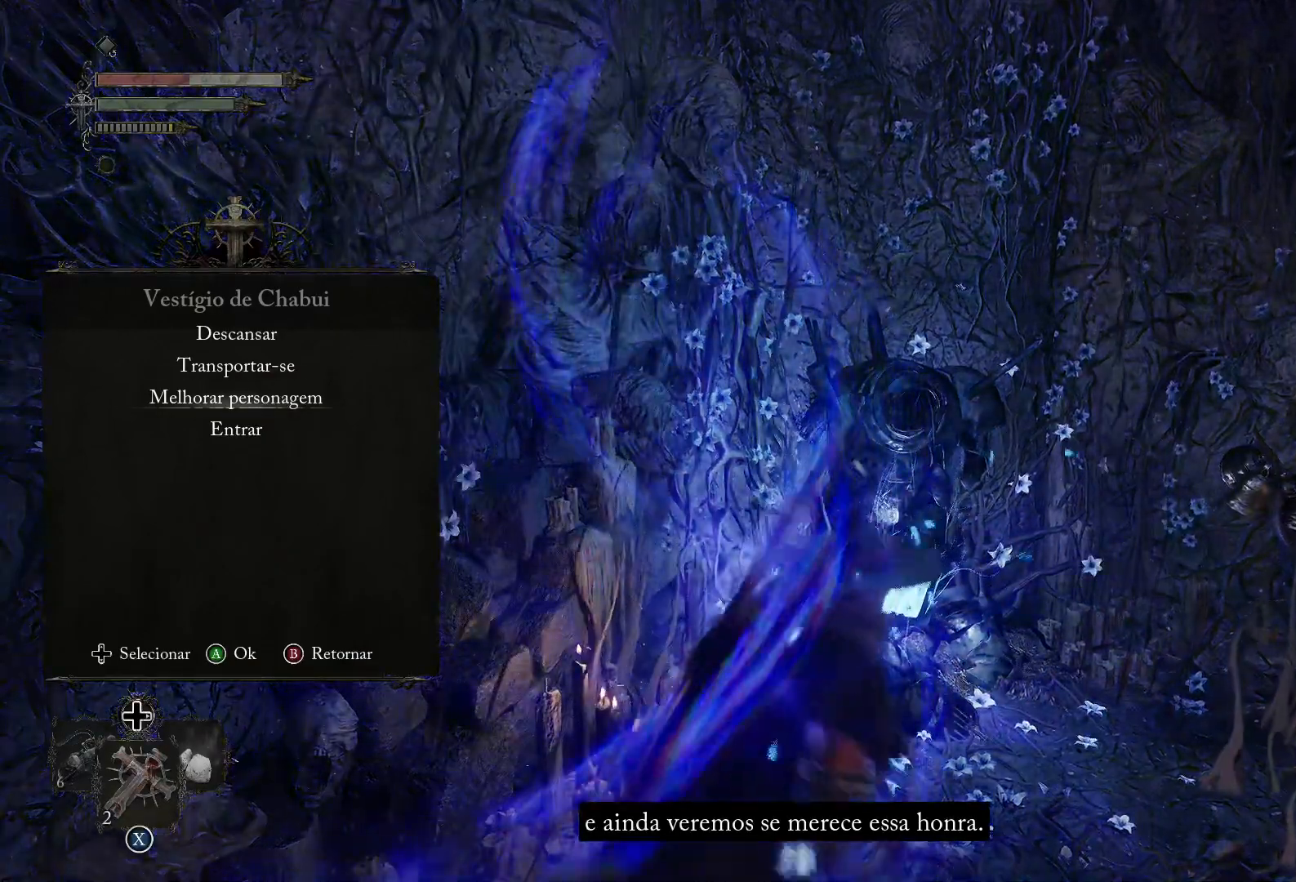
{"buttons": [], "left_stick": "center", "right_stick": "center", "events": [[84, "DPAD_UP", "up"], [184, "DPAD_UP", "down"], [184, "right_stick", "center"], [300, "DPAD_UP", "up"]]}
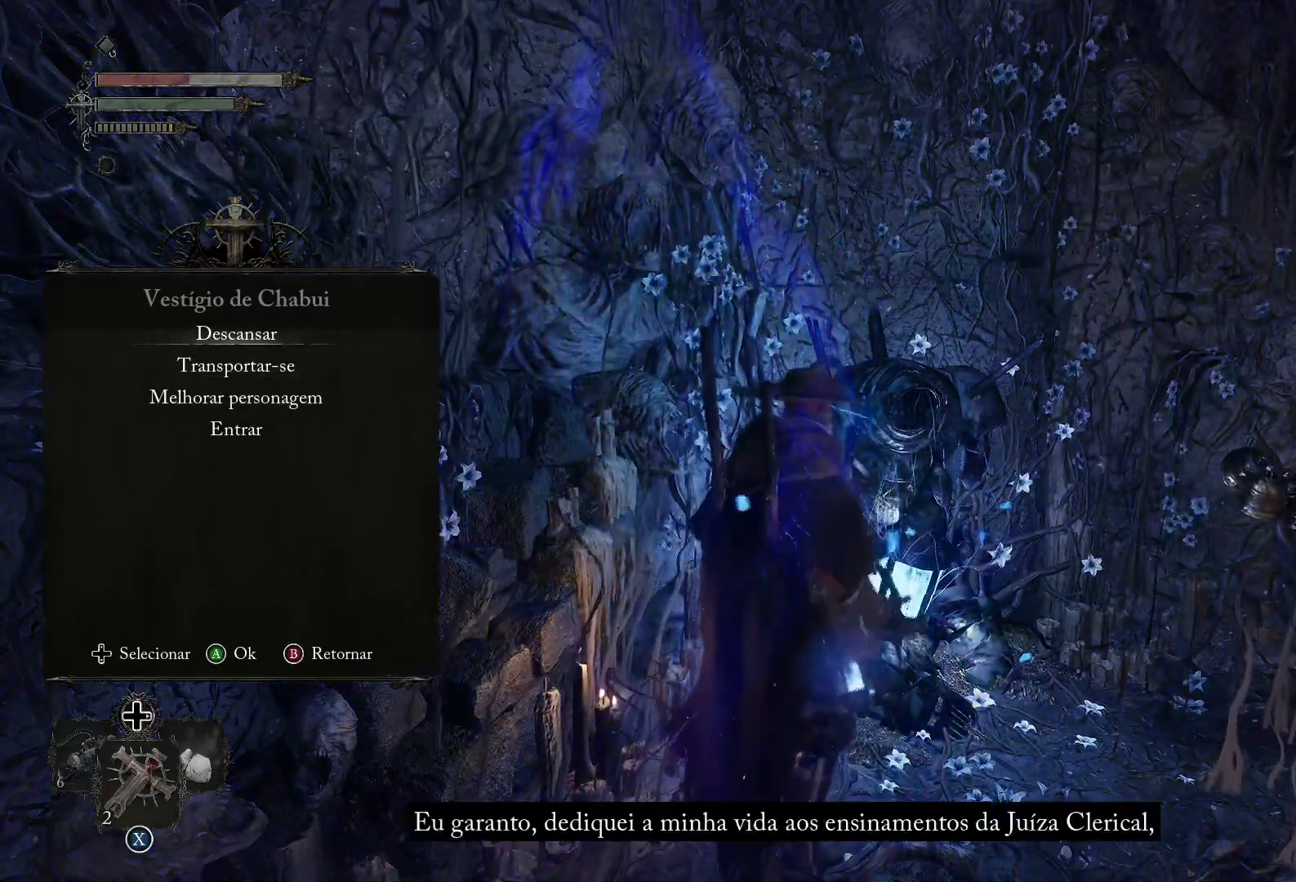
{"buttons": [], "left_stick": "center", "right_stick": "center", "events": [[33, "CIRCLE", "down"], [183, "CIRCLE", "up"]]}
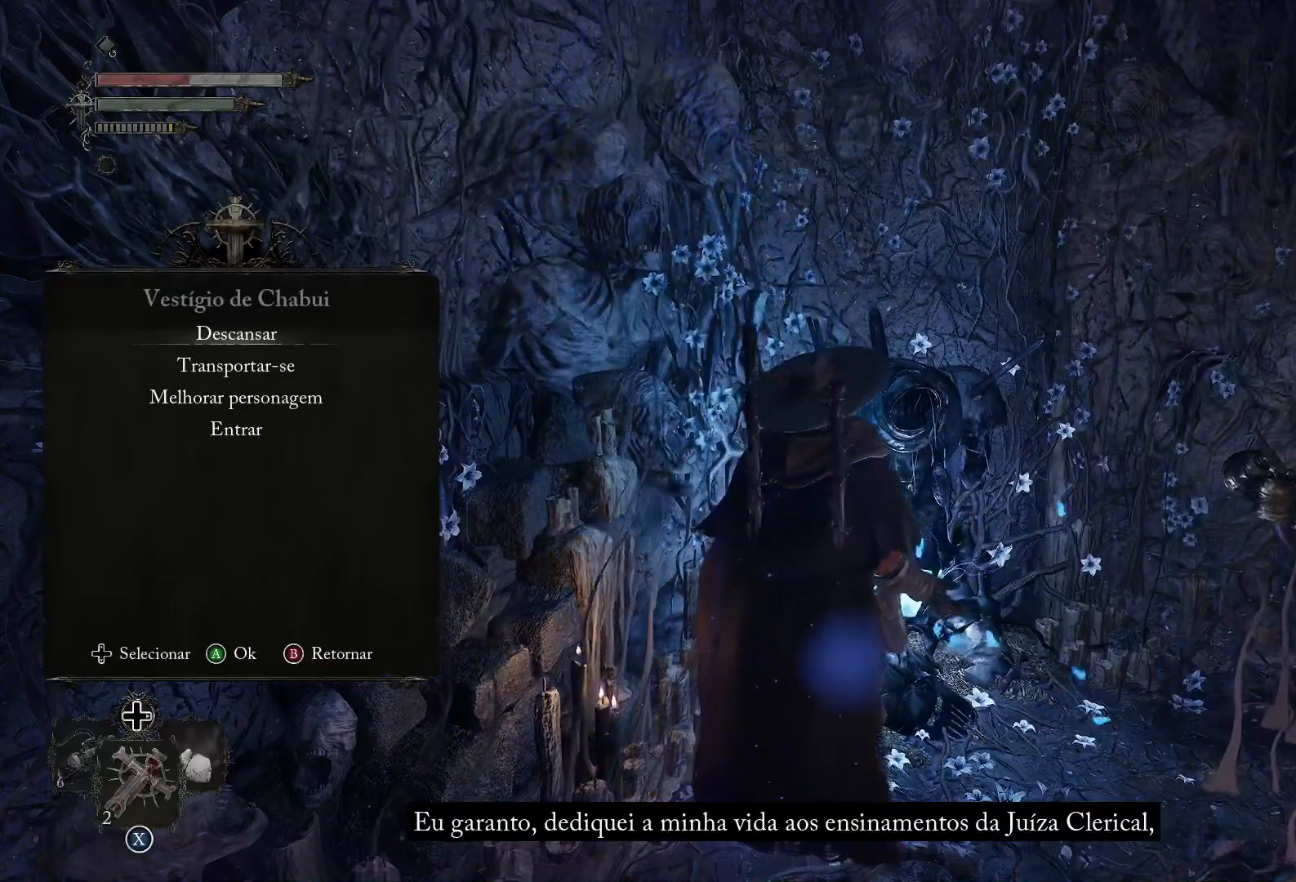
{"buttons": ["CIRCLE"], "left_stick": "center", "right_stick": "center", "events": [[134, "left_stick", "down"], [384, "left_stick", "center"], [434, "CIRCLE", "down"]]}
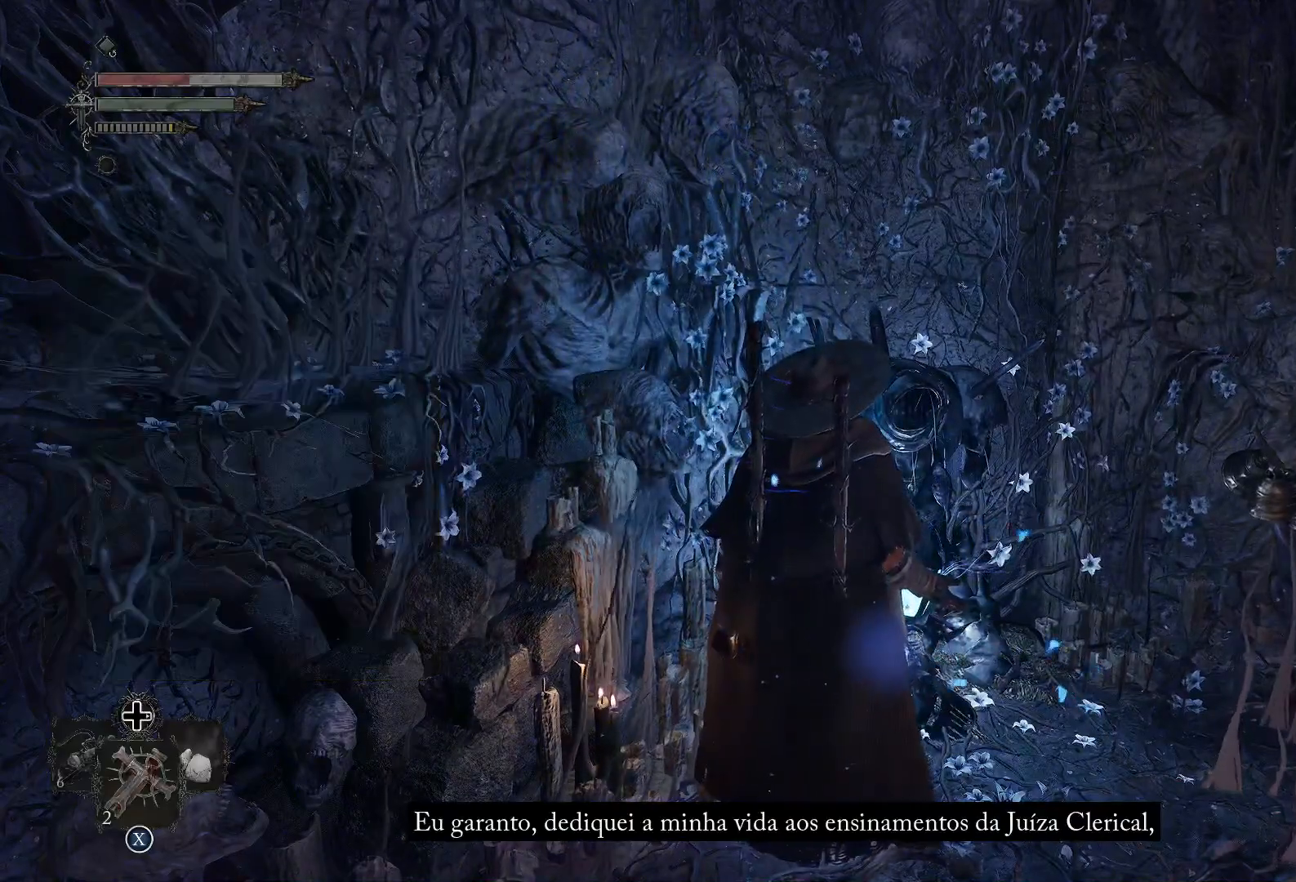
{"buttons": [], "left_stick": "down", "right_stick": "left", "events": [[100, "CIRCLE", "up"], [350, "left_stick", "down"], [383, "right_stick", "left"]]}
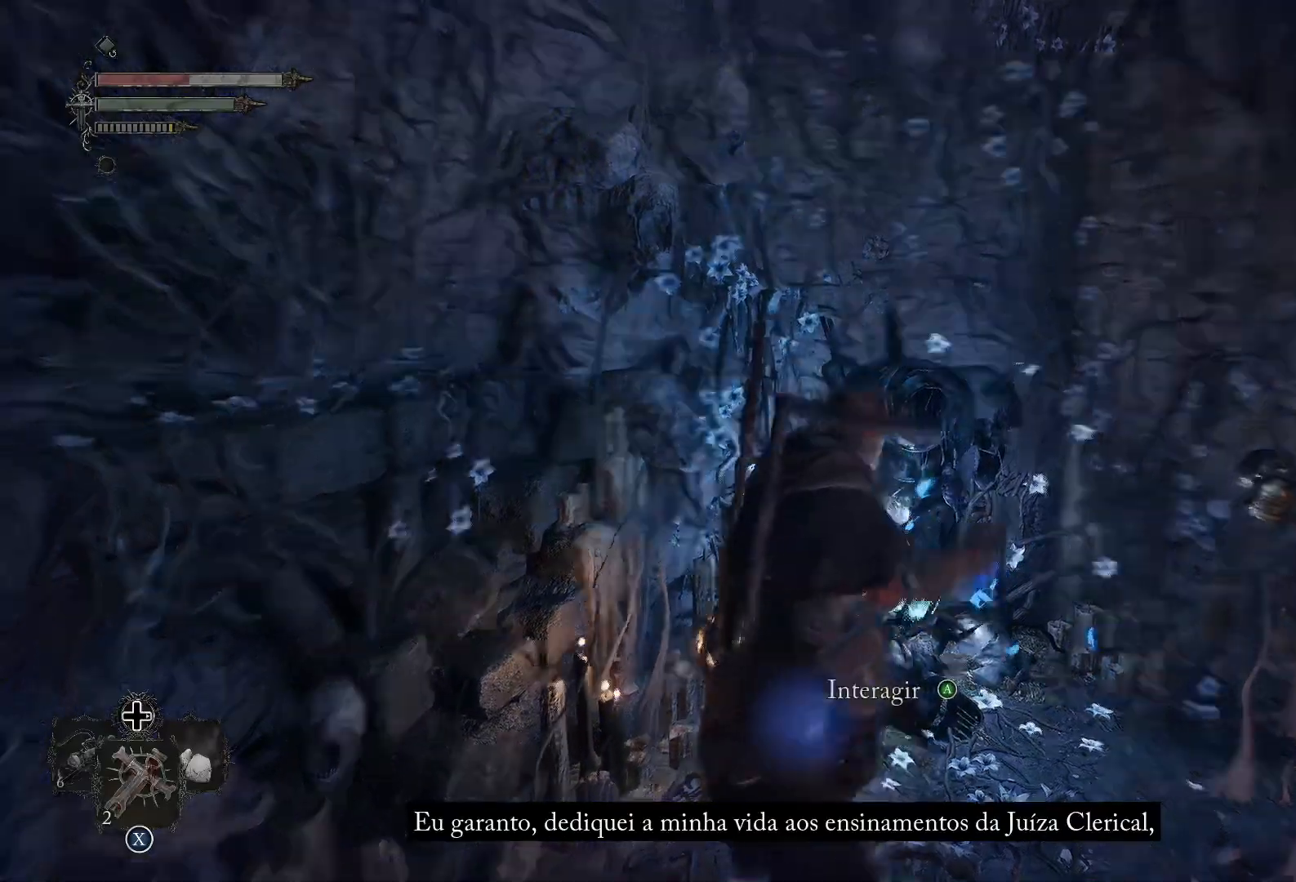
{"buttons": [], "left_stick": "center", "right_stick": "left", "events": [[100, "left_stick", "down-left"], [467, "left_stick", "center"]]}
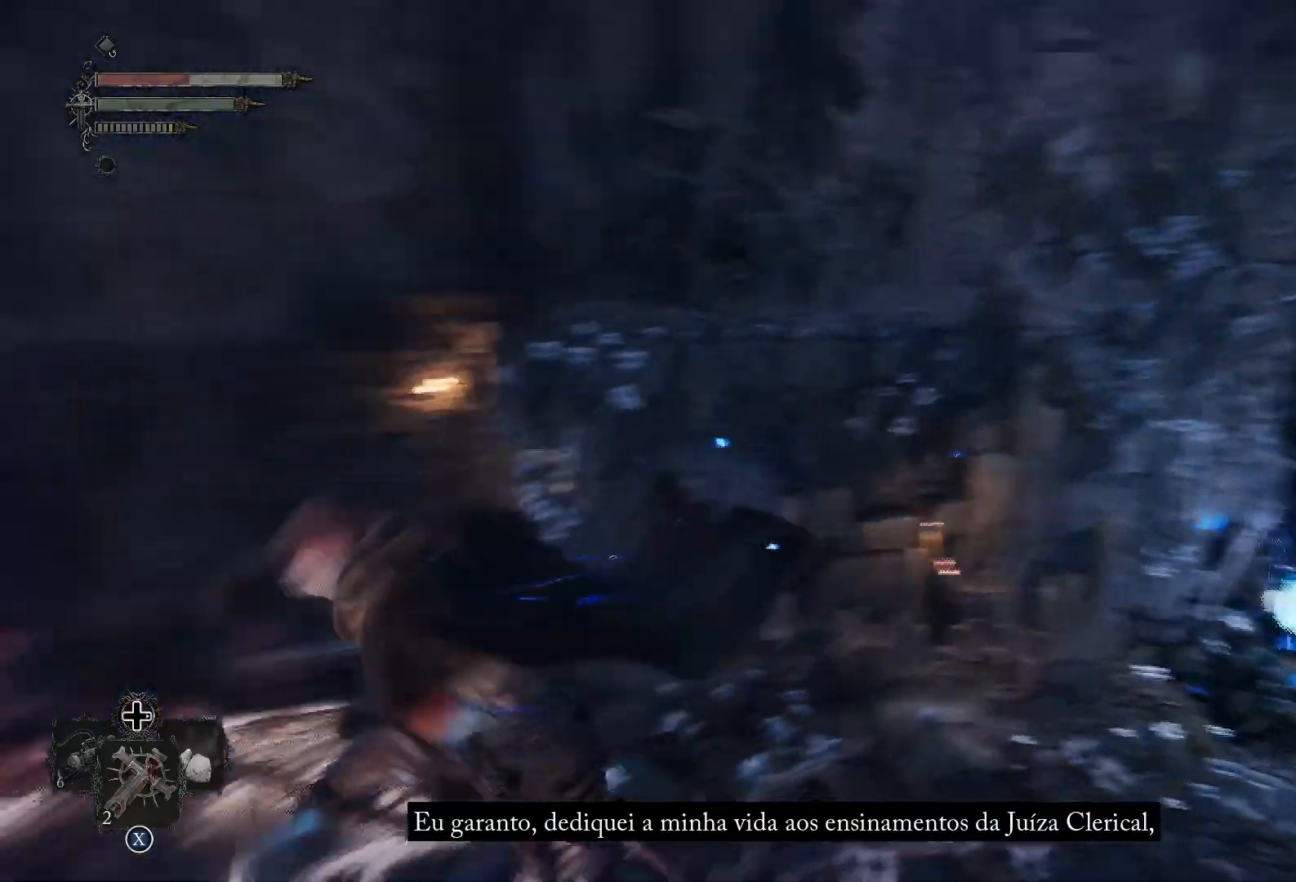
{"buttons": [], "left_stick": "up-right", "right_stick": "right", "events": [[66, "left_stick", "right"], [83, "right_stick", "center"], [133, "right_stick", "right"], [300, "left_stick", "up-right"]]}
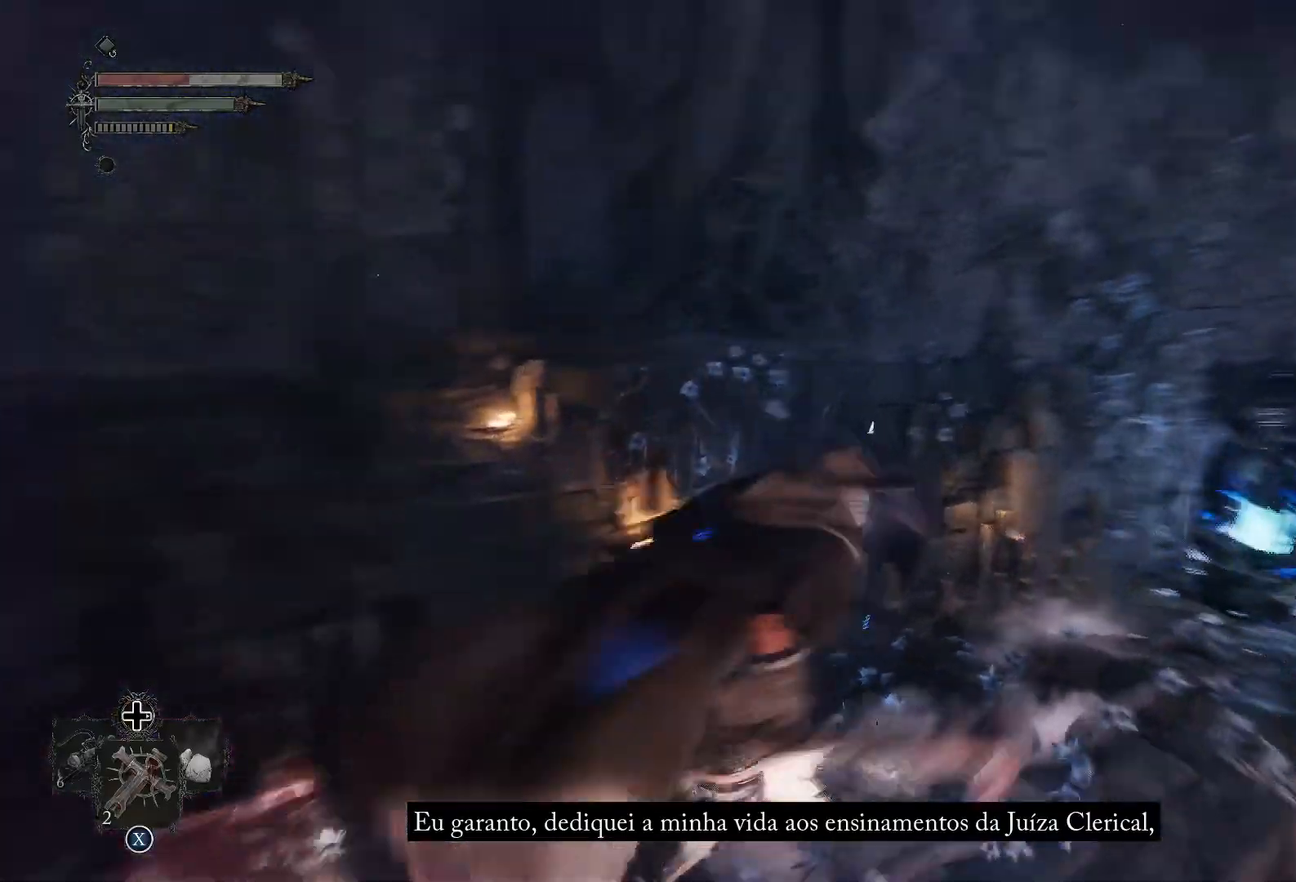
{"buttons": [], "left_stick": "up-right", "right_stick": "center", "events": [[100, "right_stick", "center"]]}
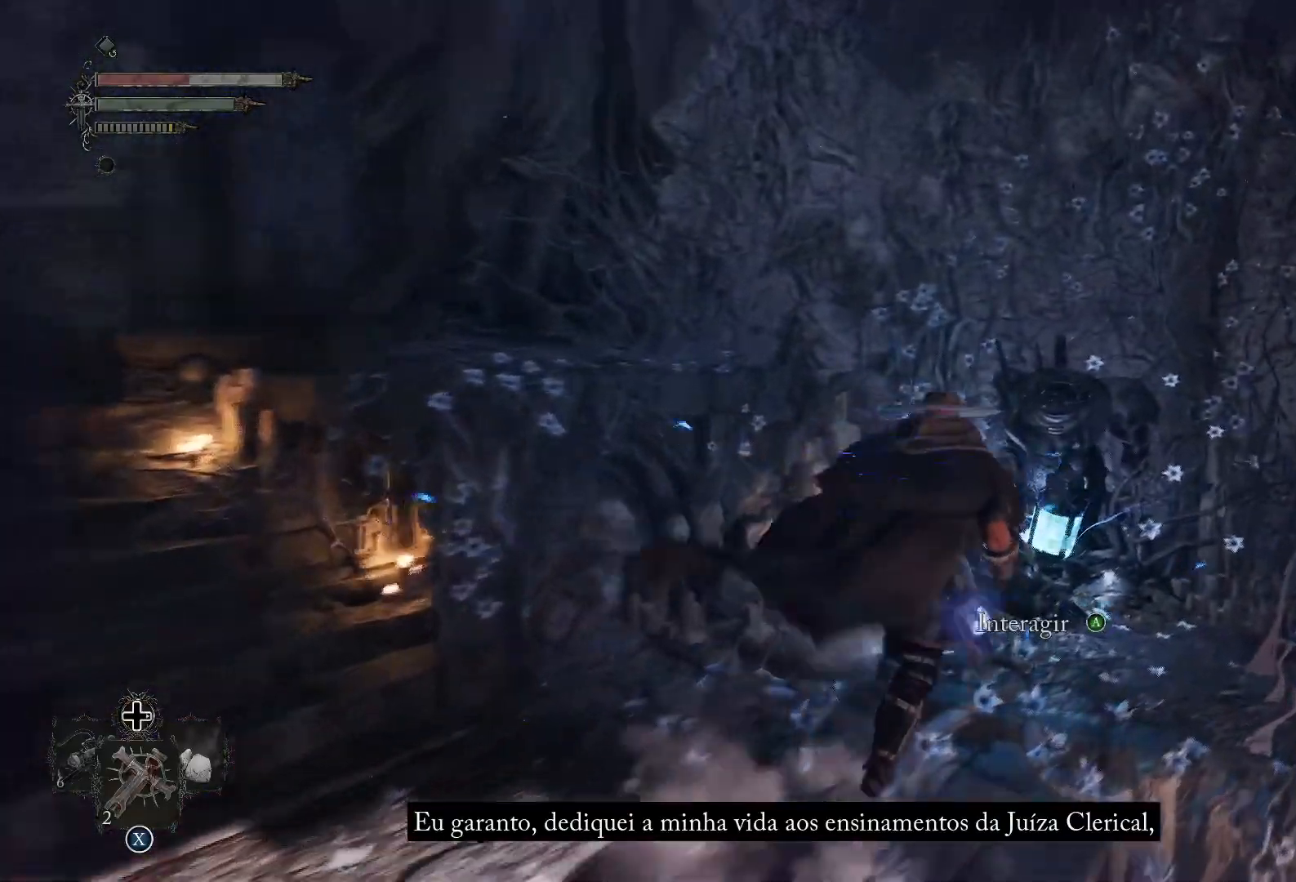
{"buttons": [], "left_stick": "center", "right_stick": "center", "events": [[166, "CROSS", "down"], [166, "left_stick", "center"], [300, "CROSS", "up"]]}
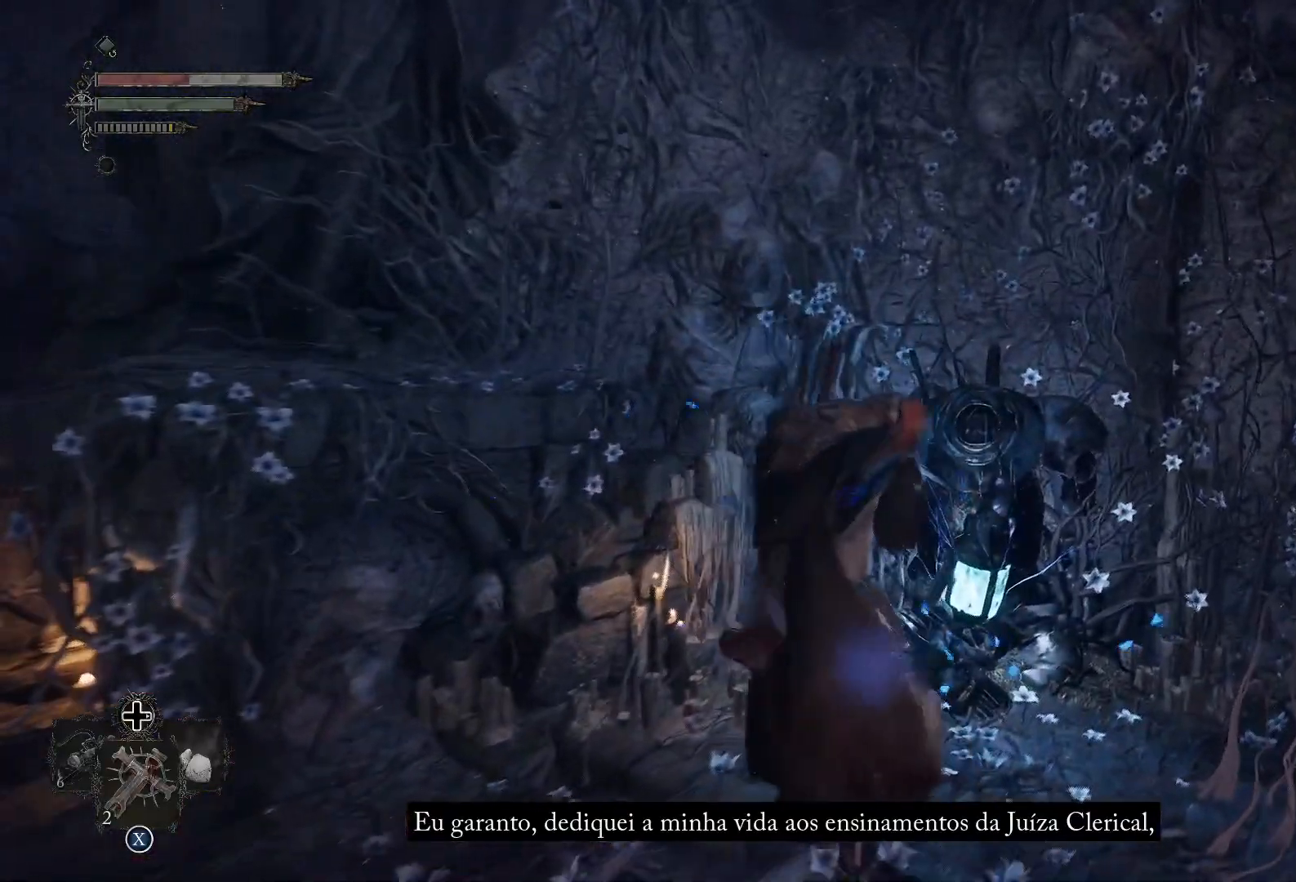
{"buttons": [], "left_stick": "center", "right_stick": "center", "events": []}
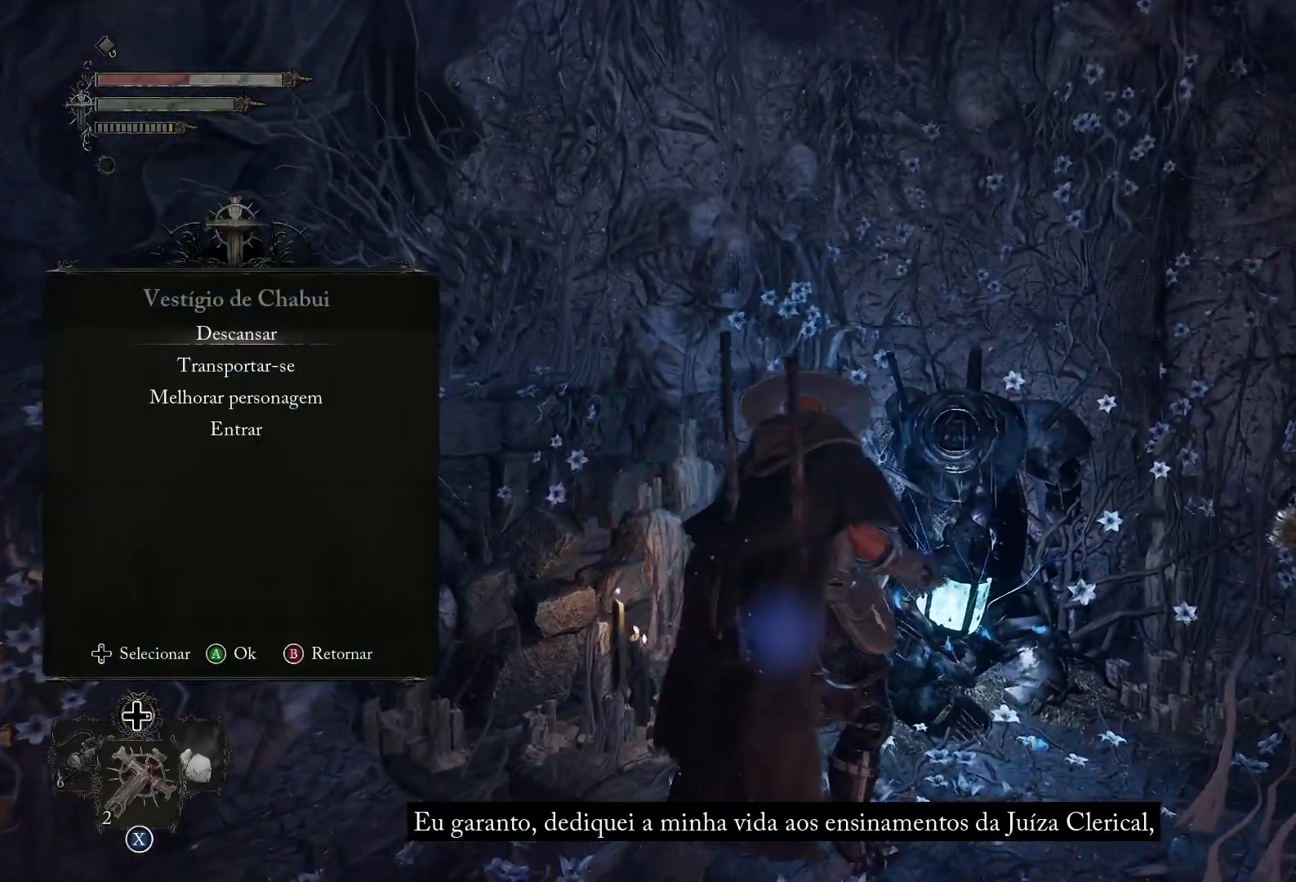
{"buttons": ["CROSS"], "left_stick": "center", "right_stick": "center", "events": [[483, "CROSS", "down"]]}
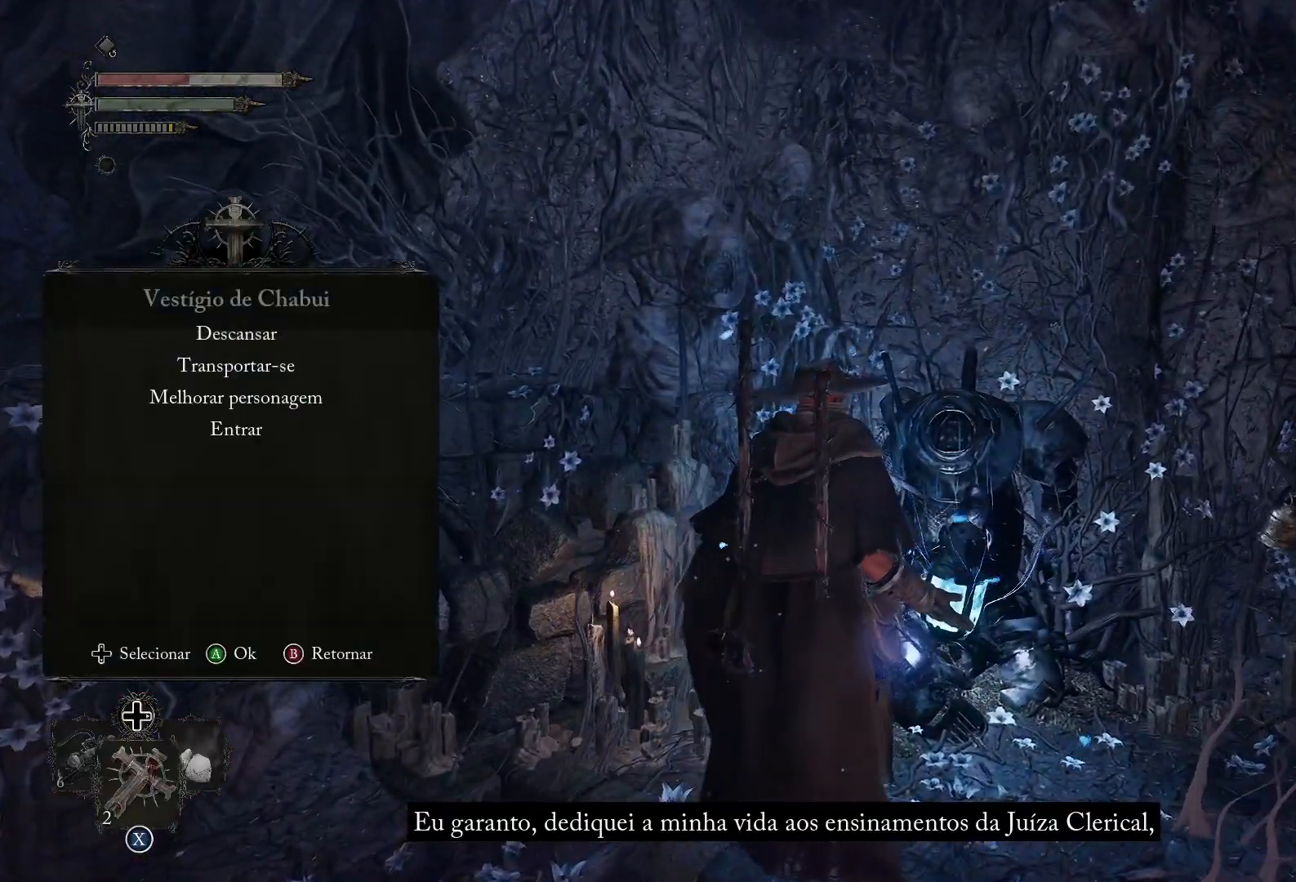
{"buttons": [], "left_stick": "center", "right_stick": "center", "events": [[134, "CROSS", "up"]]}